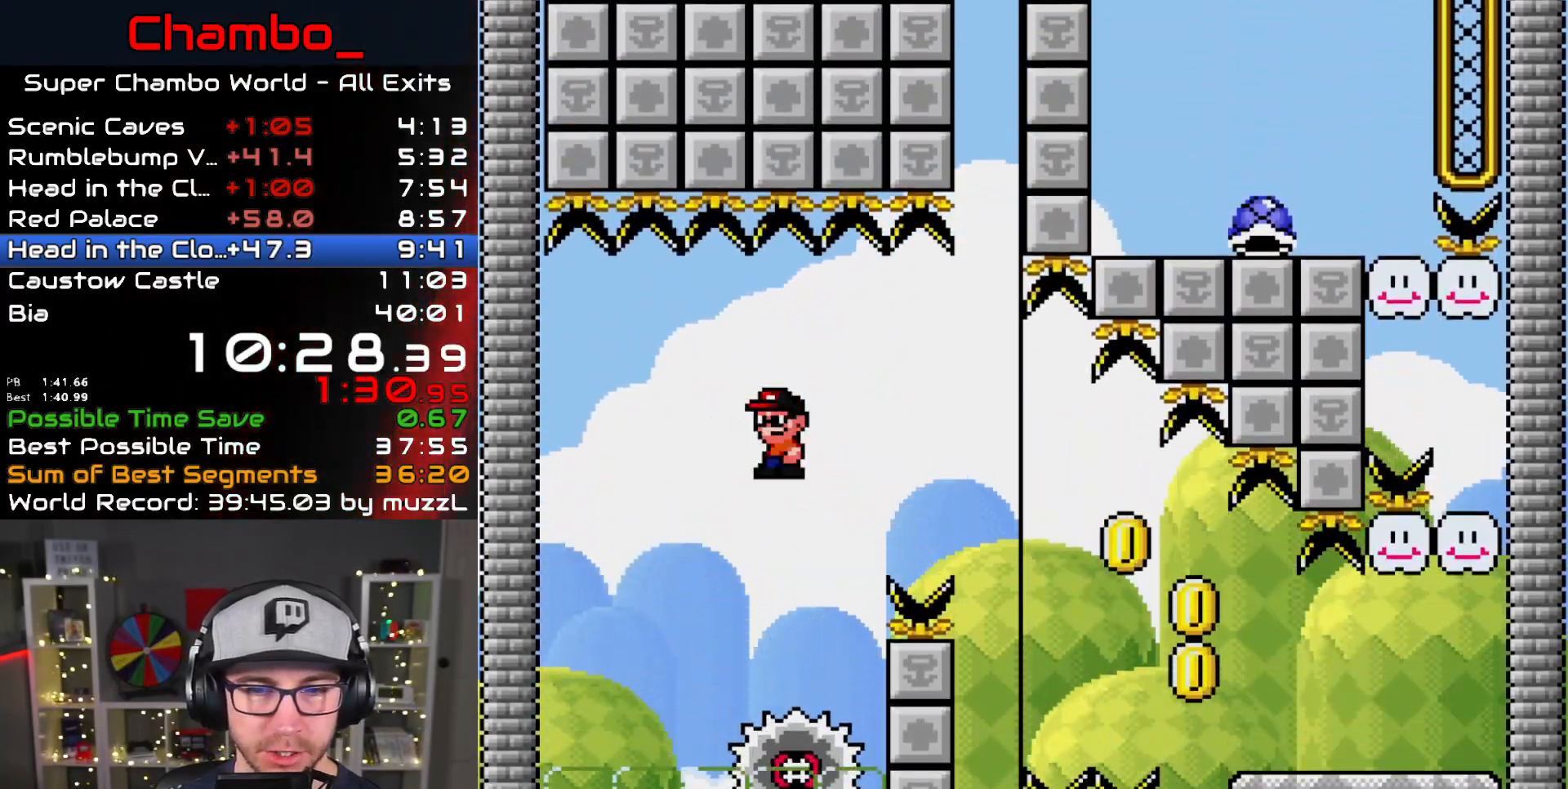
Gameplay with a controller (Nintendo layout); each line is a JSON object with the inputs held at the frame after it. "events" lists button and stick changes between this image and that frame as [ms after this image, input, new state], when the widget could be followed in between. Not read: L1 L3 R1 R3 SELECT START.
{"buttons": ["A", "X", "DPAD_RIGHT"]}
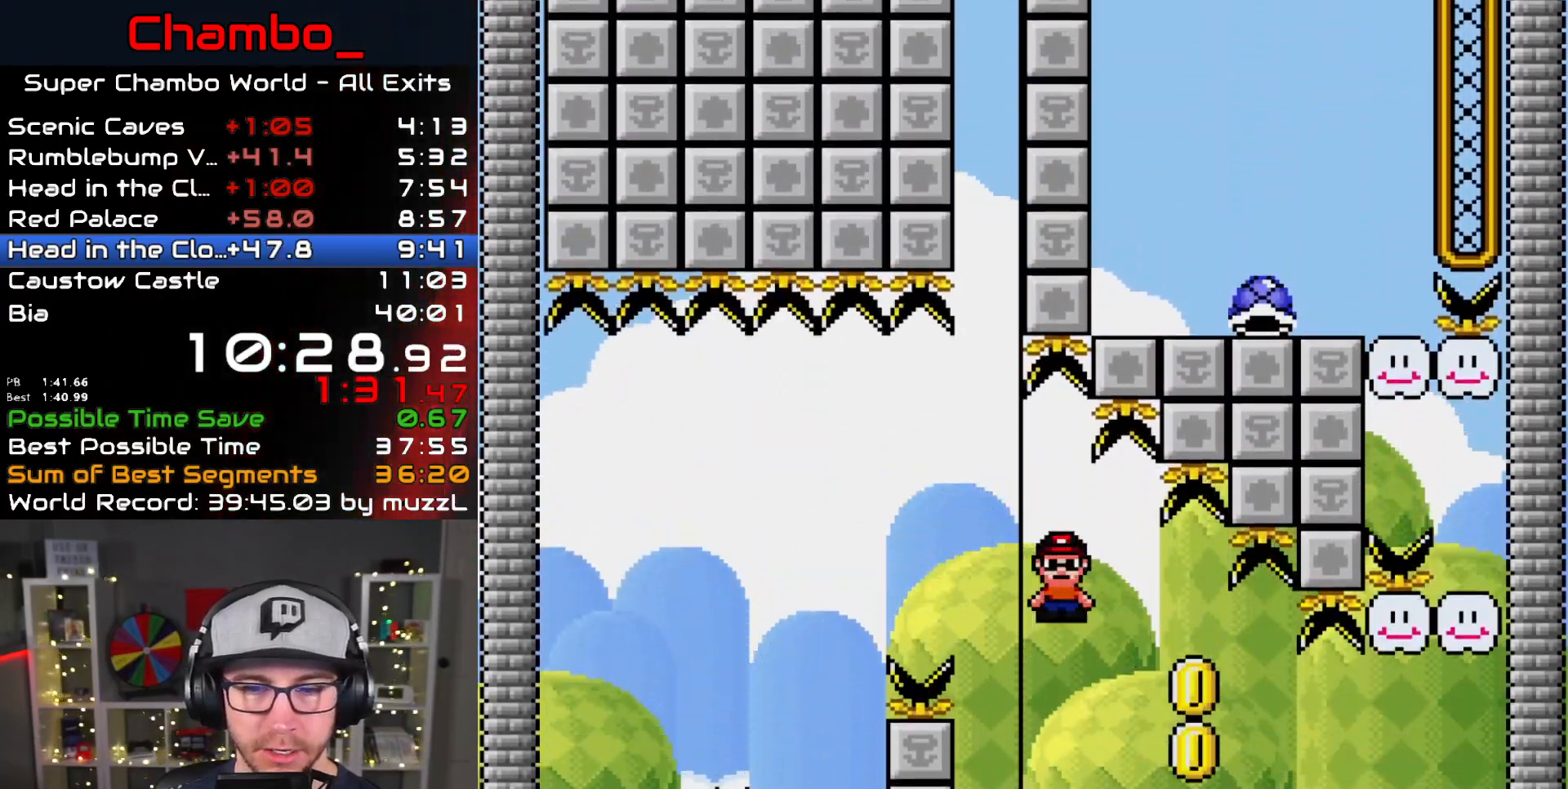
{"buttons": ["Y", "DPAD_RIGHT"]}
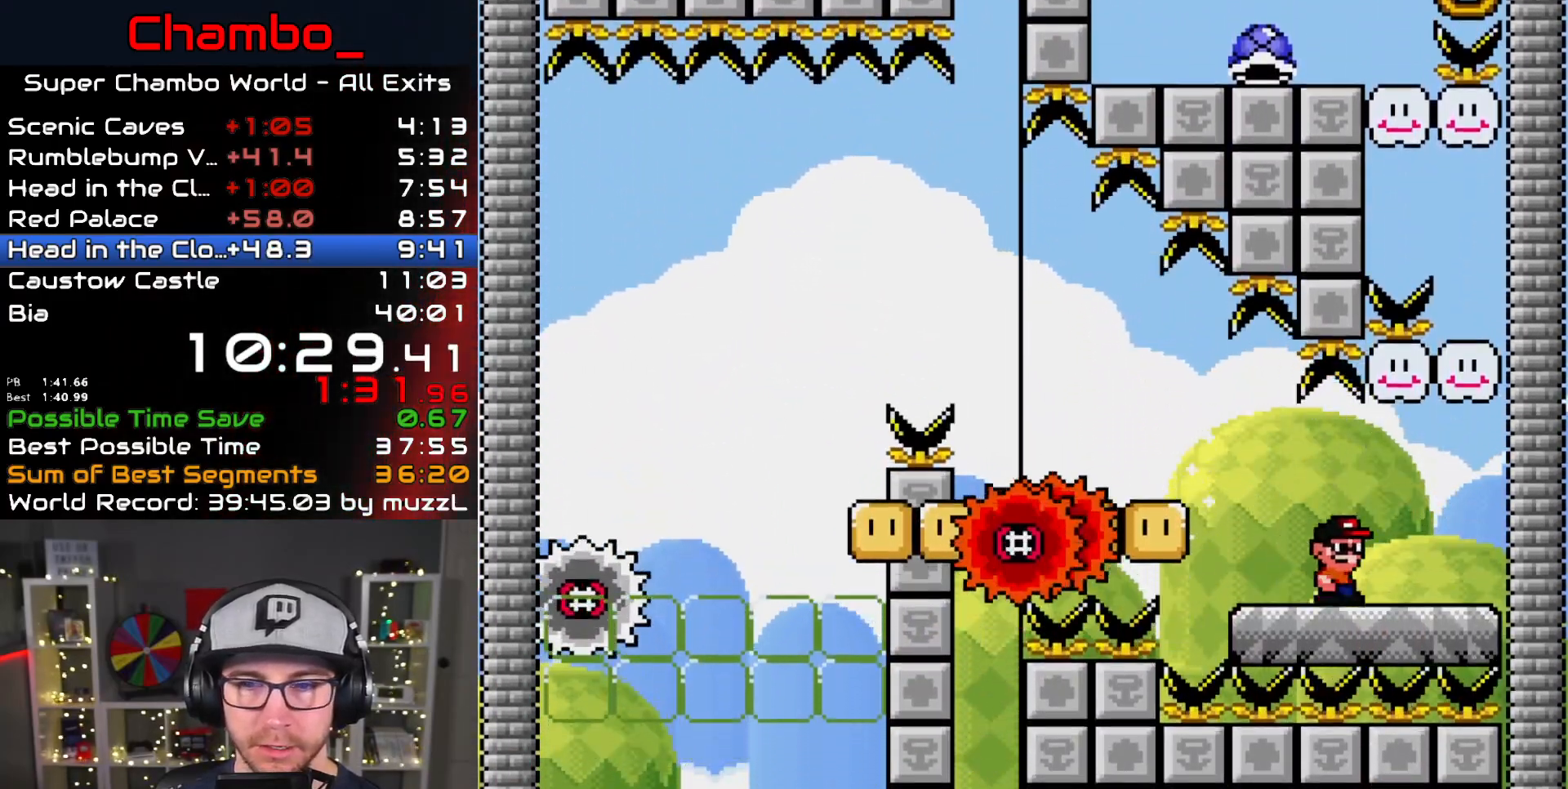
{"buttons": ["Y", "DPAD_RIGHT"], "events": [[50, "B", "down"], [350, "B", "up"]]}
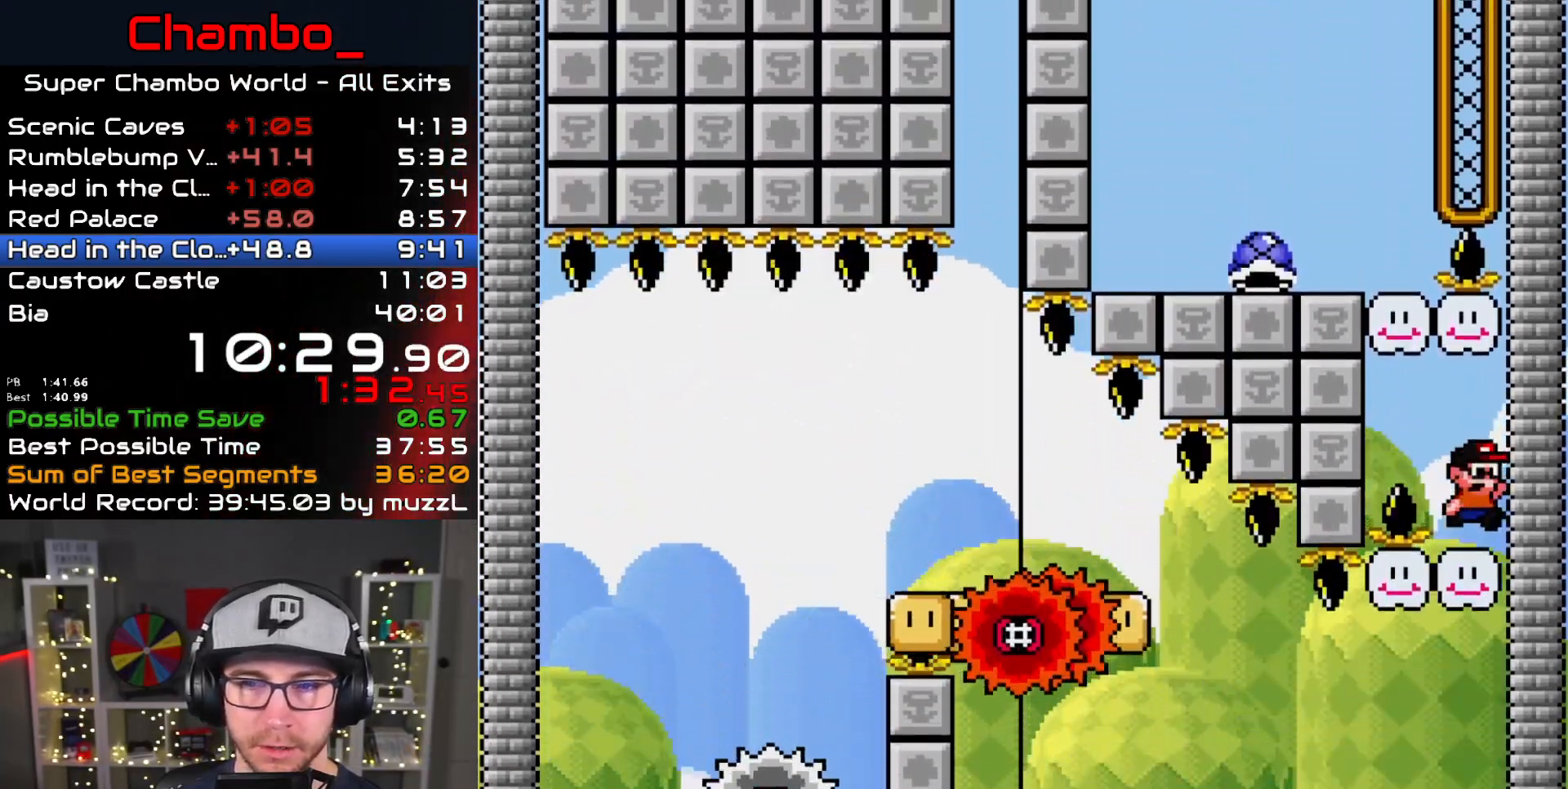
{"buttons": ["B", "Y", "DPAD_LEFT"]}